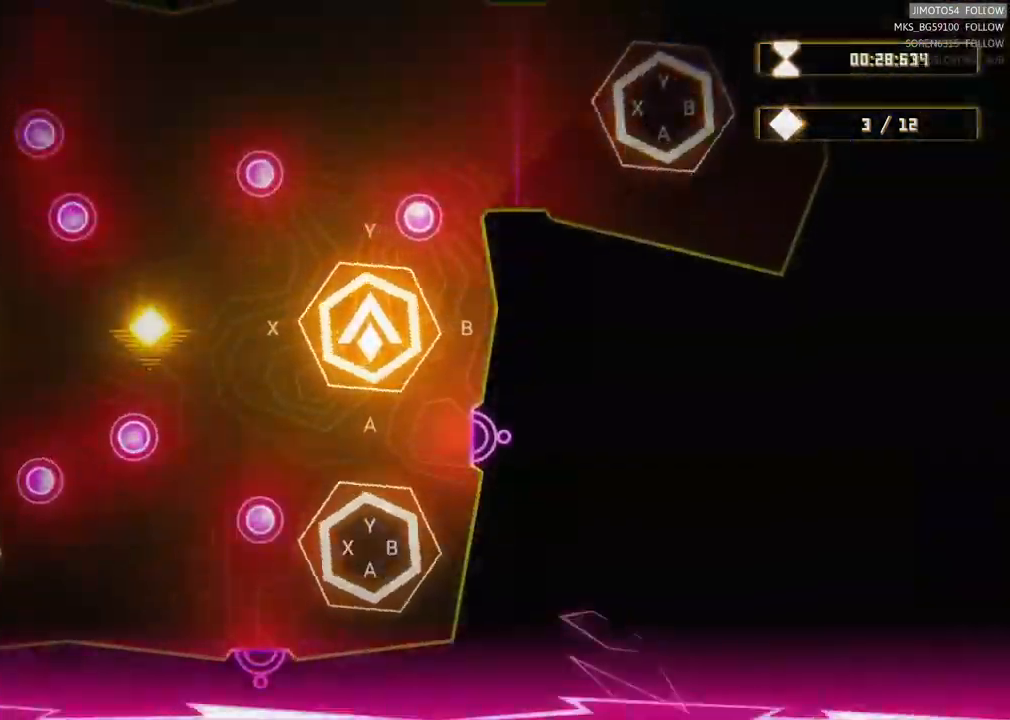
Gameplay with a controller (Xbox layout); each line is a JSON object with the inputs held at the frame after it. "events" lists button and stick changes between this image and that frame as [ms after this image, input, new state], when the widget could be followed in between. Not read: HOME.
{"buttons": [], "left_stick": "center", "right_stick": "center", "events": []}
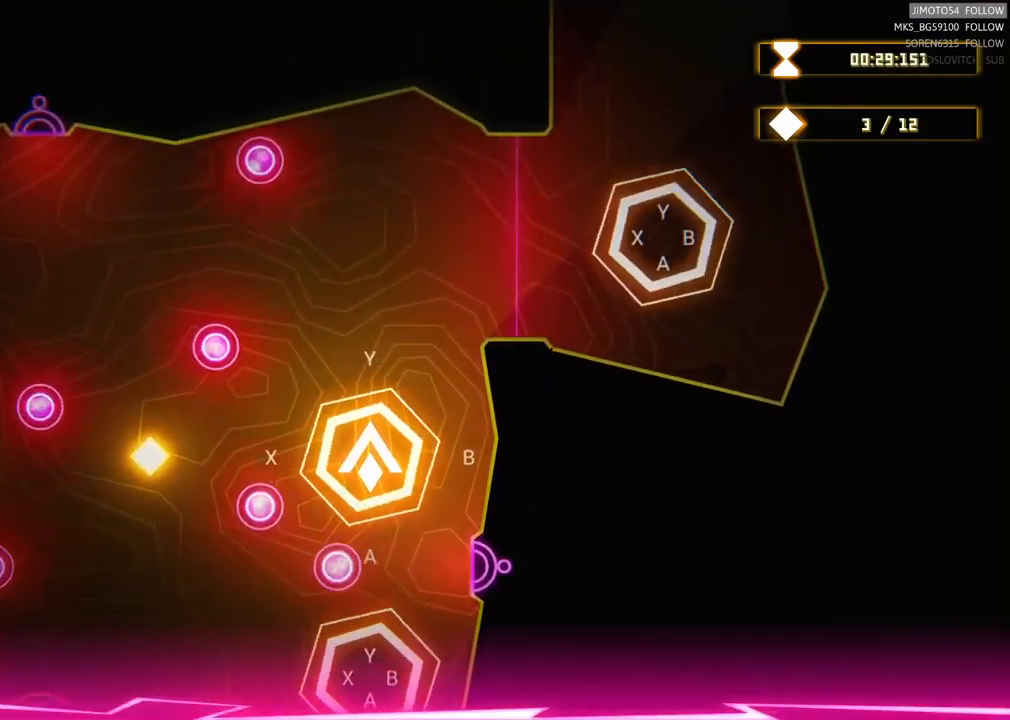
{"buttons": ["X"], "left_stick": "center", "right_stick": "center", "events": [[450, "X", "down"]]}
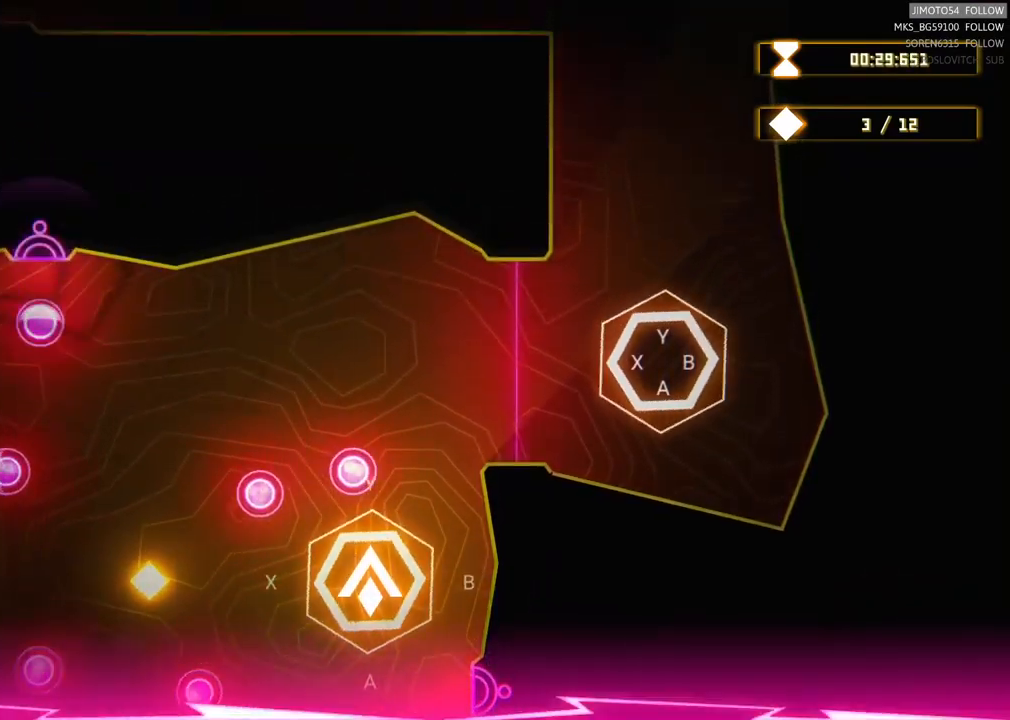
{"buttons": [], "left_stick": "center", "right_stick": "center", "events": [[50, "X", "up"]]}
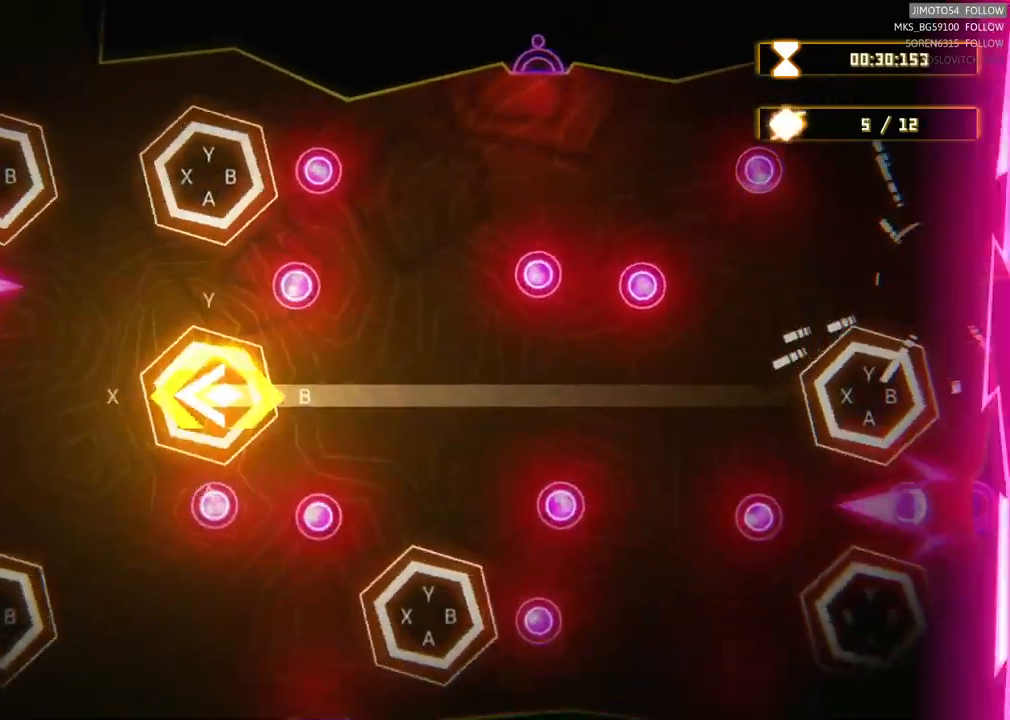
{"buttons": ["Y"], "left_stick": "center", "right_stick": "center", "events": [[350, "Y", "down"]]}
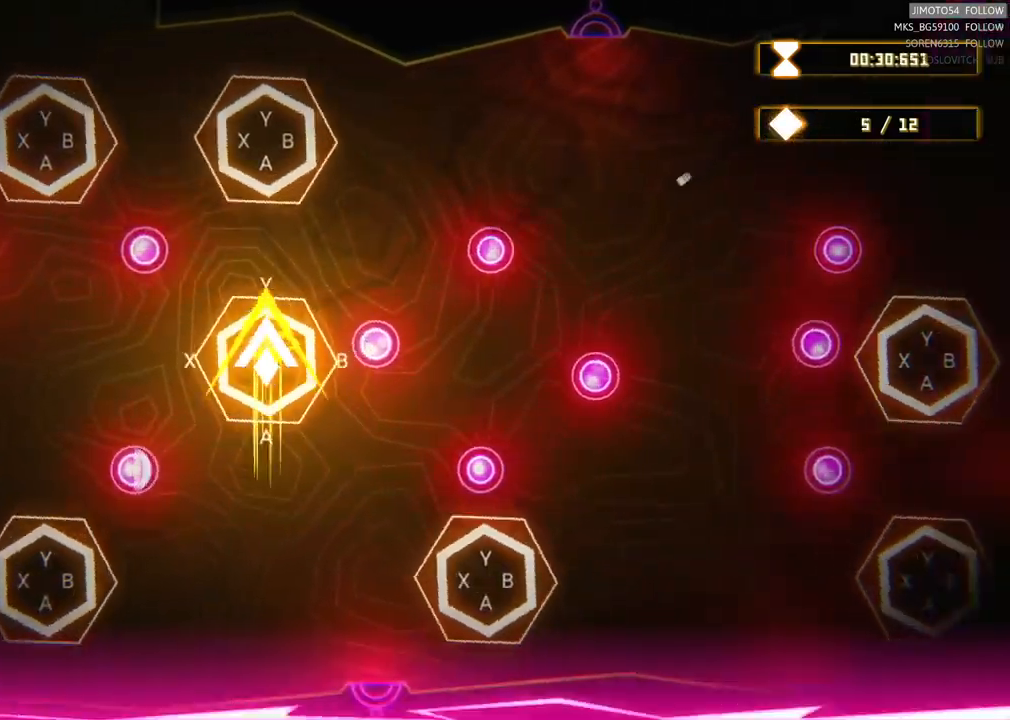
{"buttons": [], "left_stick": "center", "right_stick": "center", "events": [[17, "Y", "up"]]}
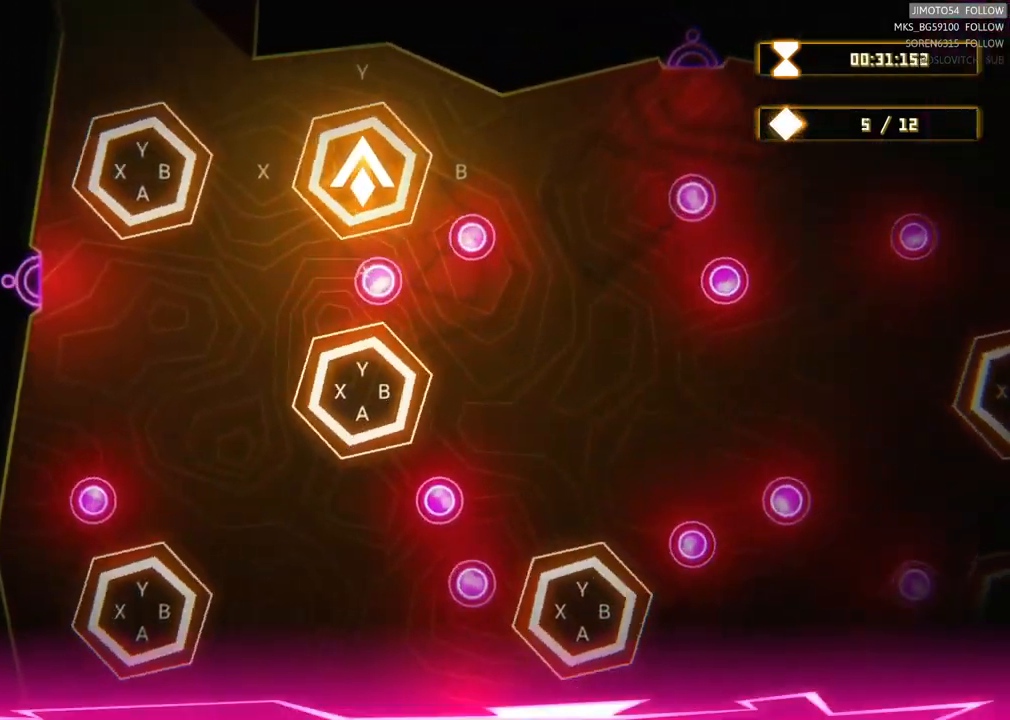
{"buttons": [], "left_stick": "center", "right_stick": "center", "events": []}
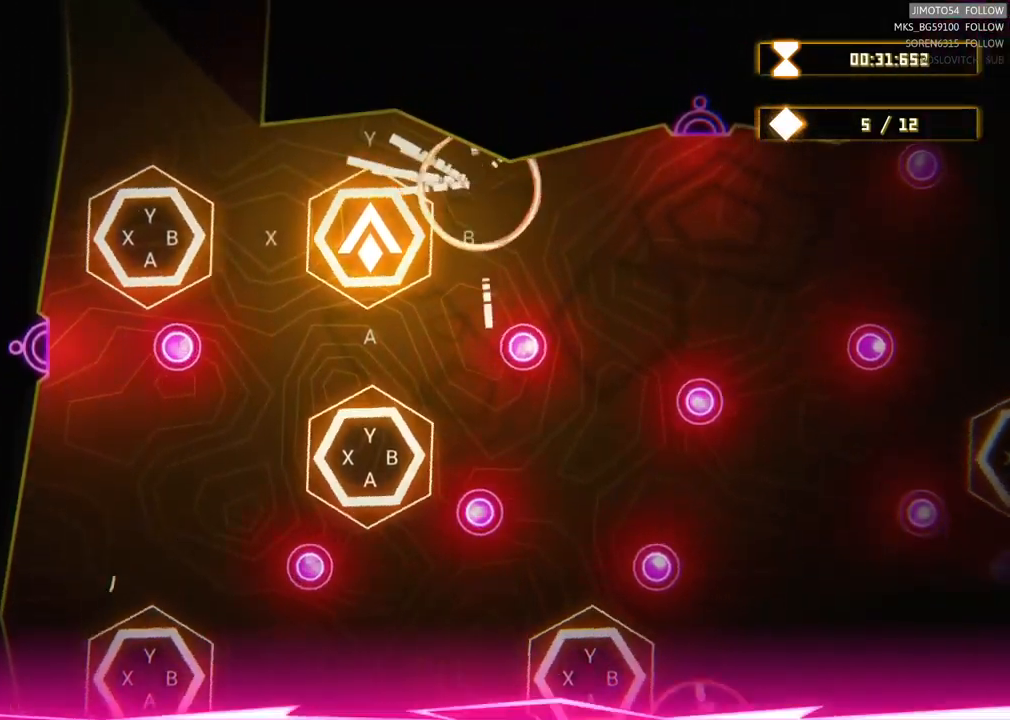
{"buttons": [], "left_stick": "center", "right_stick": "center", "events": [[50, "B", "down"], [183, "B", "up"]]}
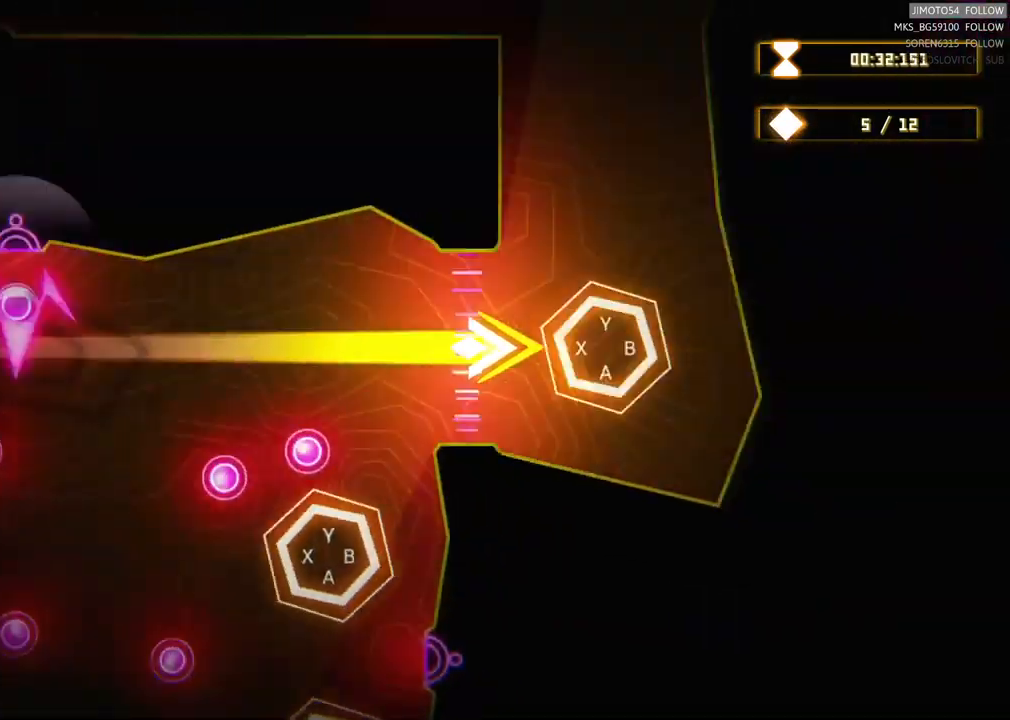
{"buttons": [], "left_stick": "center", "right_stick": "center", "events": []}
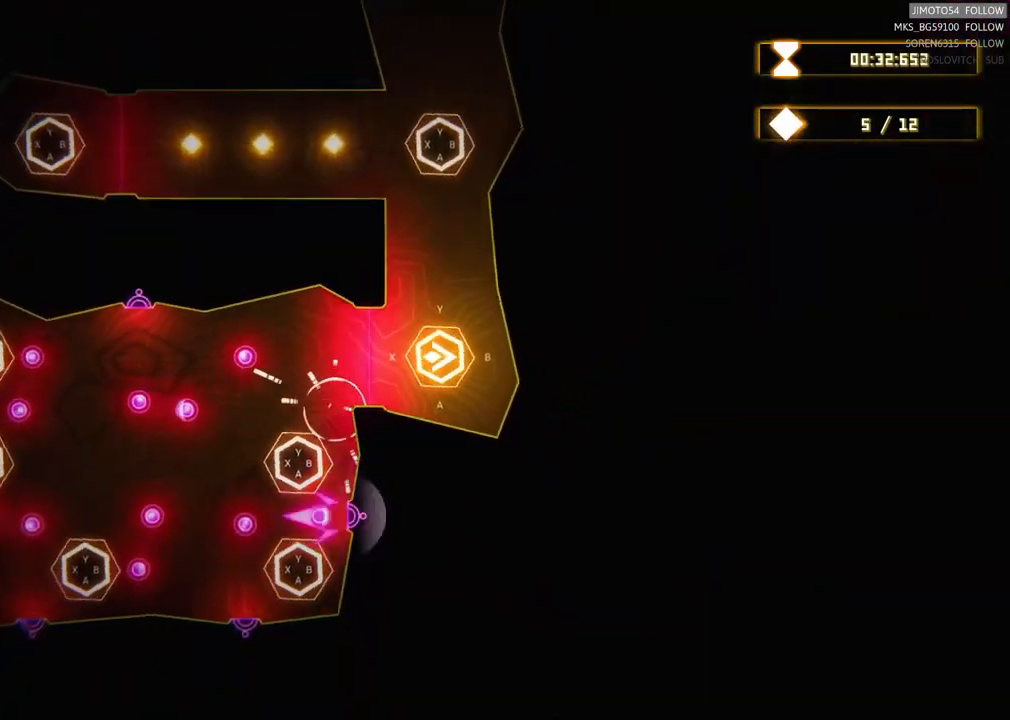
{"buttons": [], "left_stick": "center", "right_stick": "center", "events": [[333, "Y", "down"], [467, "Y", "up"]]}
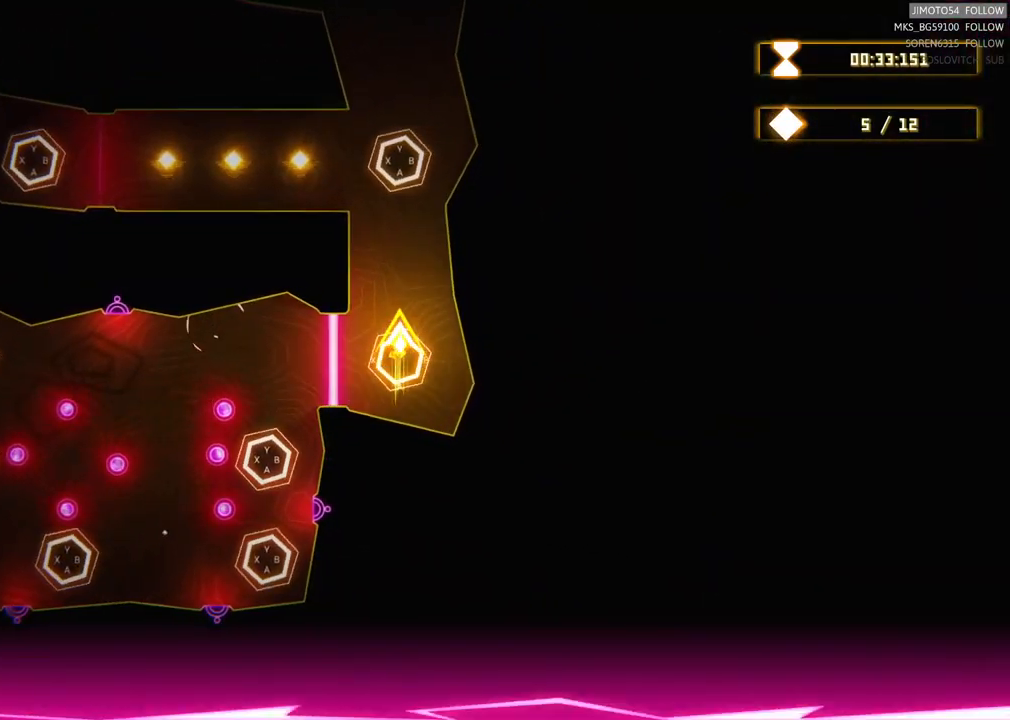
{"buttons": [], "left_stick": "center", "right_stick": "center", "events": []}
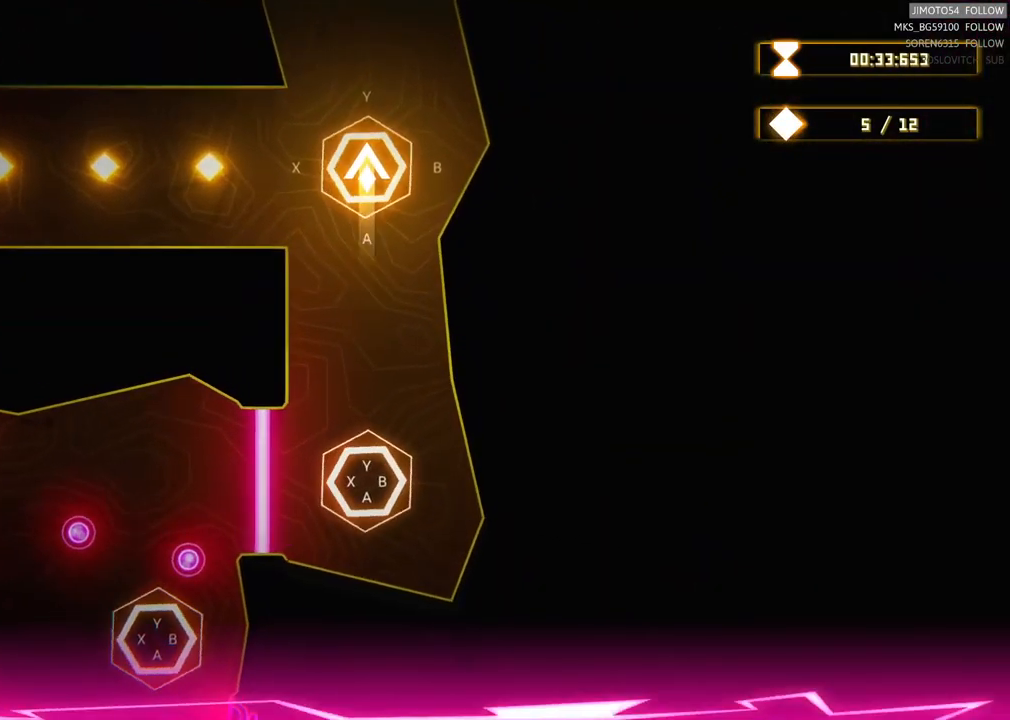
{"buttons": [], "left_stick": "center", "right_stick": "center", "events": [[150, "X", "down"], [317, "X", "up"]]}
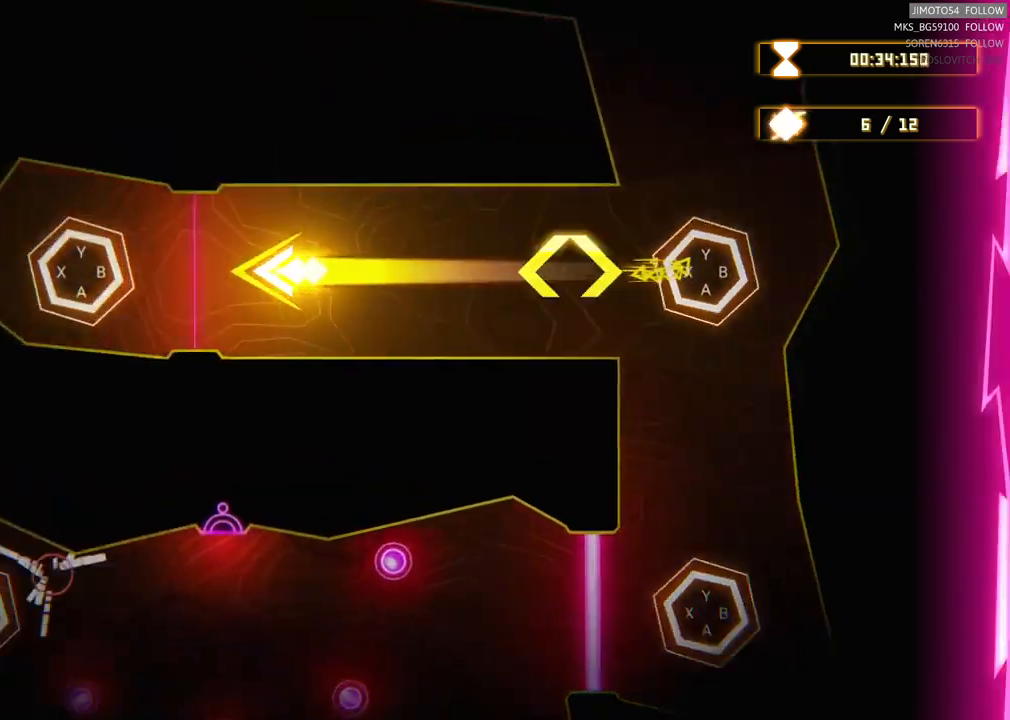
{"buttons": [], "left_stick": "center", "right_stick": "center", "events": [[150, "B", "down"], [300, "B", "up"]]}
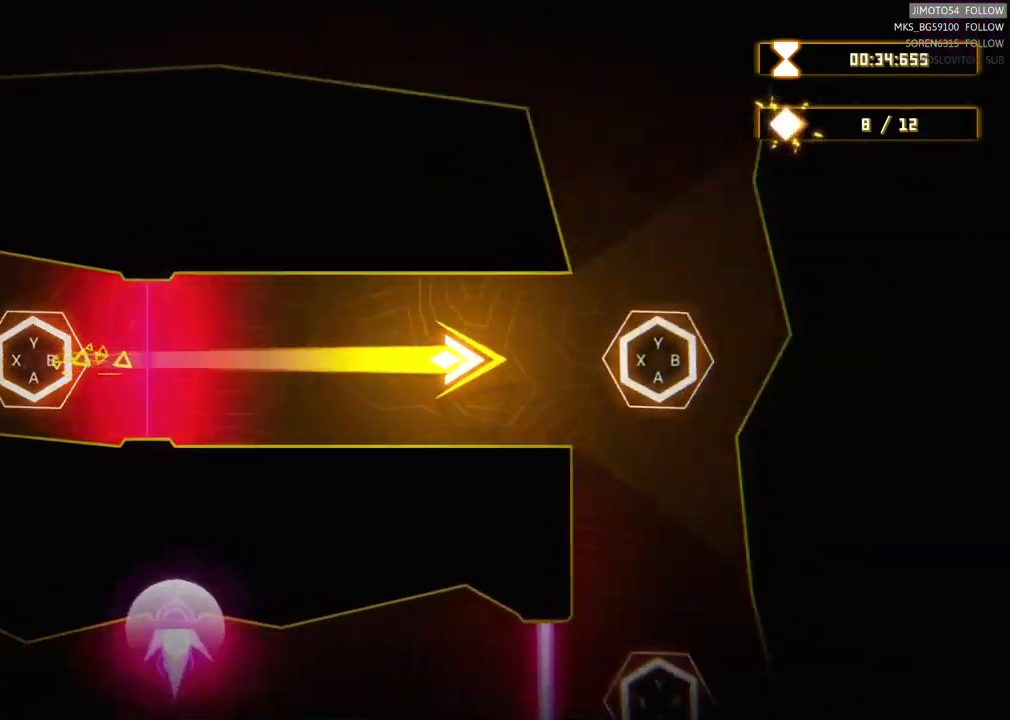
{"buttons": [], "left_stick": "center", "right_stick": "center", "events": []}
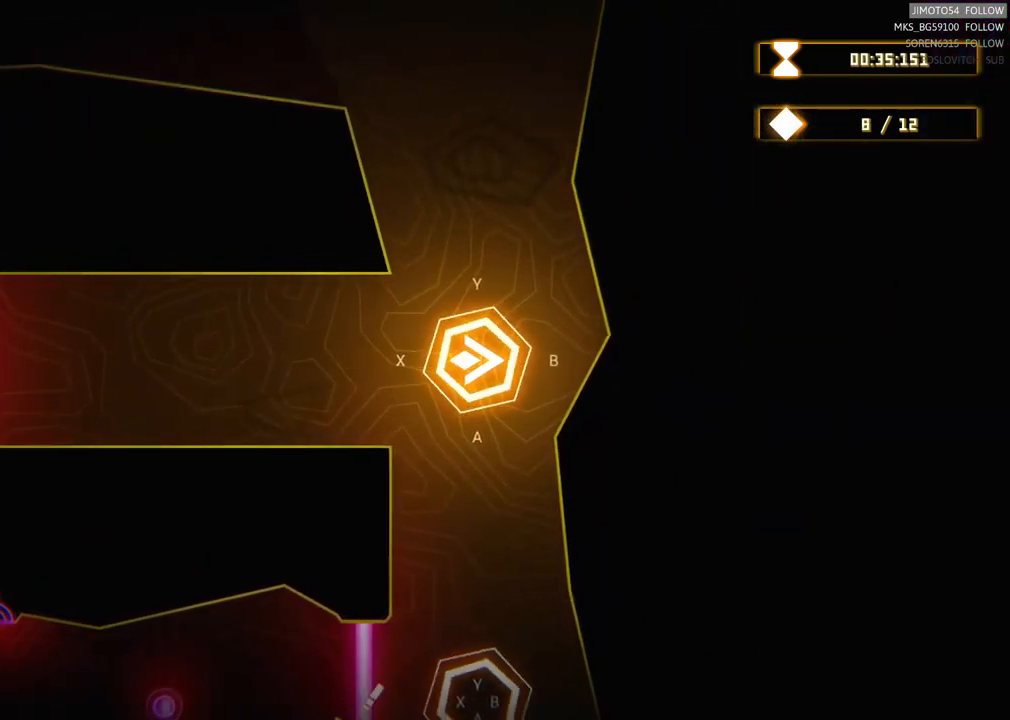
{"buttons": [], "left_stick": "center", "right_stick": "center", "events": [[67, "Y", "down"], [184, "Y", "up"]]}
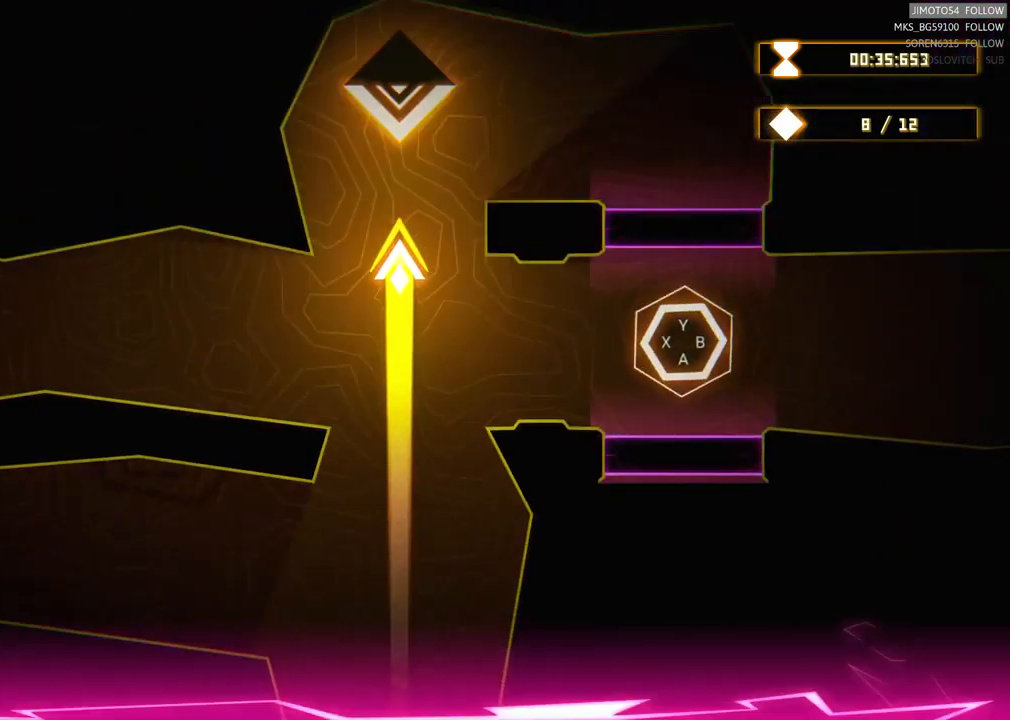
{"buttons": [], "left_stick": "center", "right_stick": "center", "events": []}
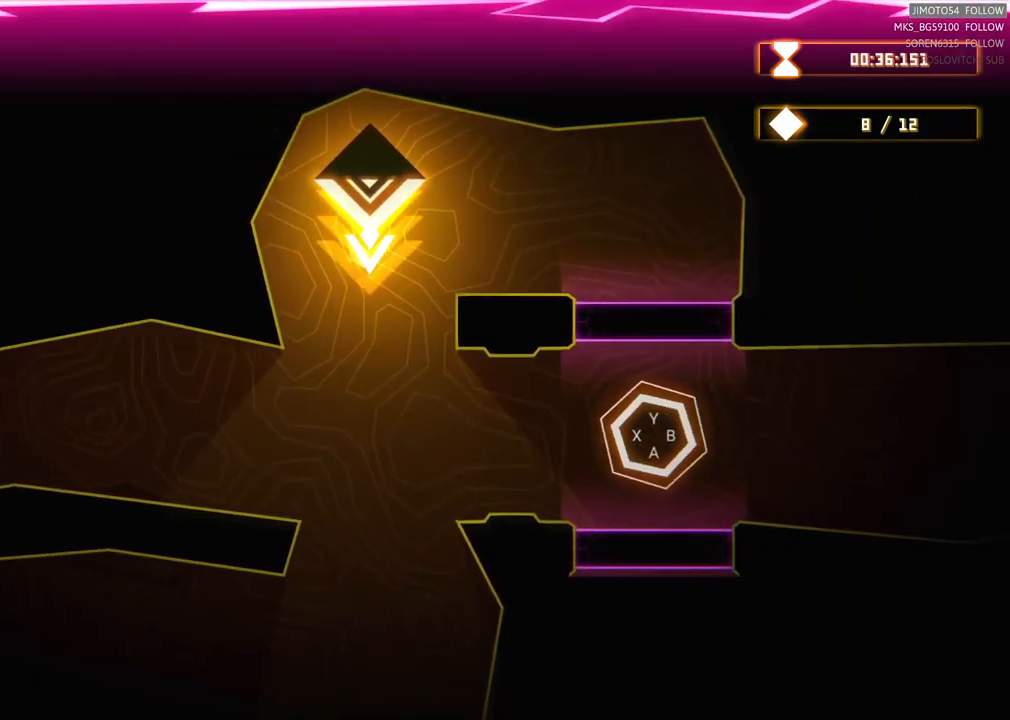
{"buttons": [], "left_stick": "down", "right_stick": "center", "events": [[284, "left_stick", "down-left"], [484, "left_stick", "down"]]}
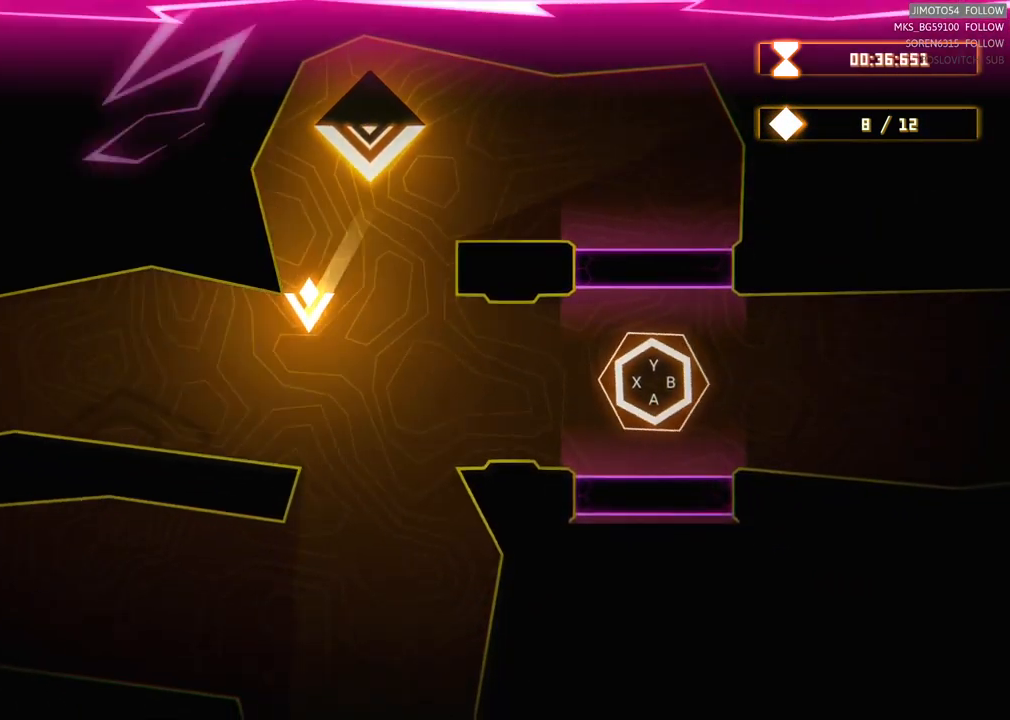
{"buttons": [], "left_stick": "up", "right_stick": "center", "events": [[117, "left_stick", "center"], [250, "left_stick", "down-right"], [434, "left_stick", "up-right"], [500, "left_stick", "up"]]}
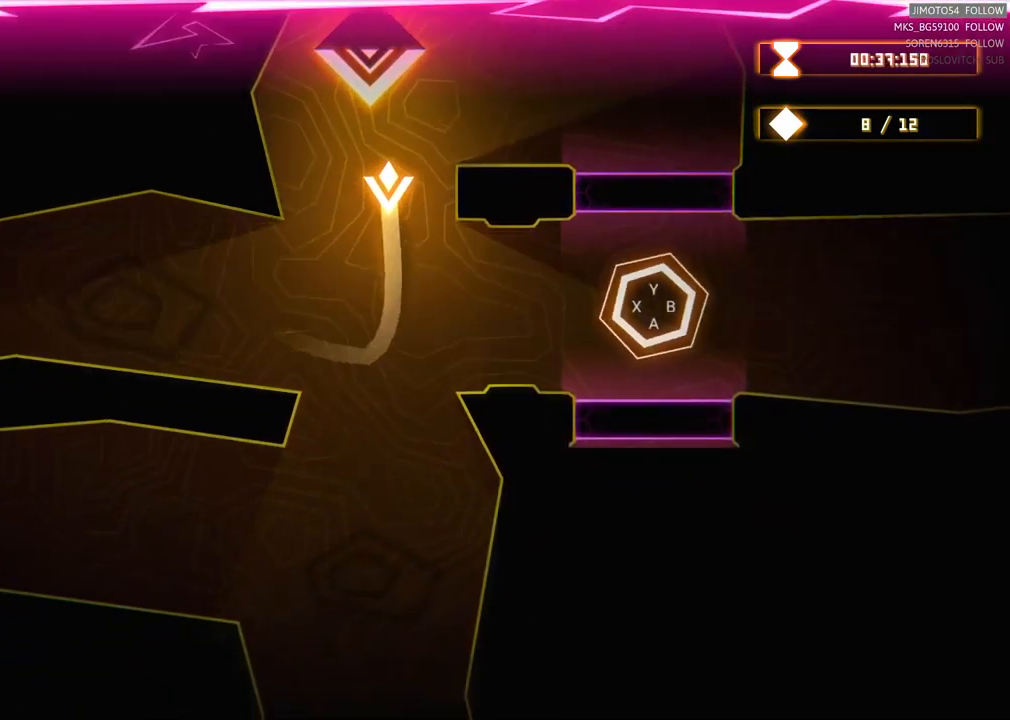
{"buttons": [], "left_stick": "right", "right_stick": "center", "events": [[267, "left_stick", "right"]]}
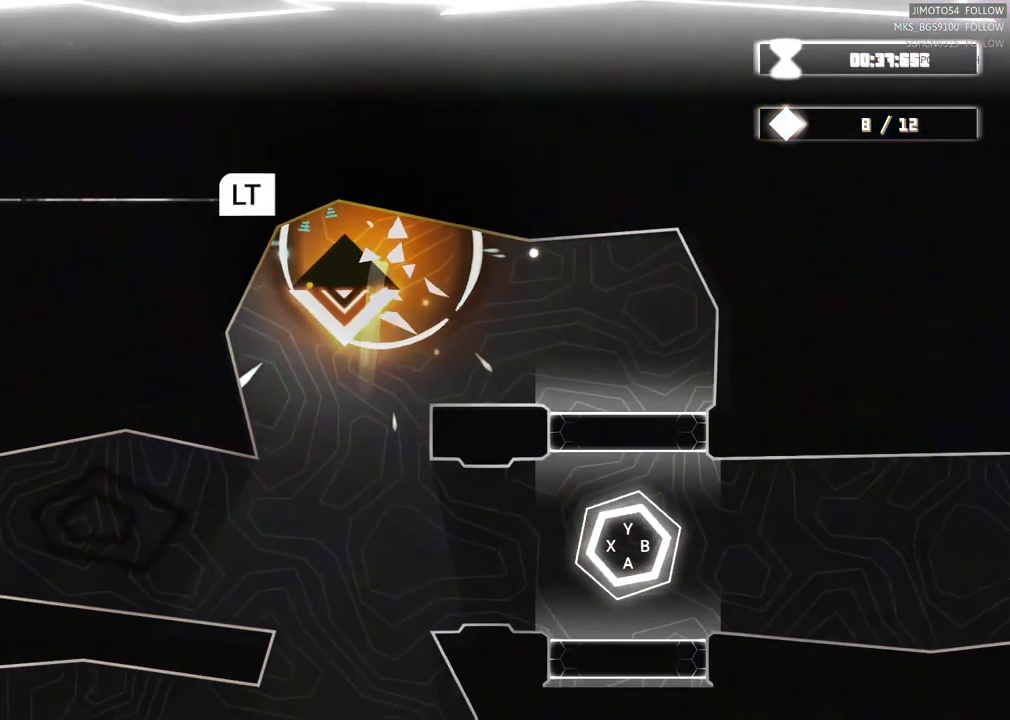
{"buttons": ["L2"], "left_stick": "center", "right_stick": "center", "events": [[250, "left_stick", "center"], [384, "L2", "down"]]}
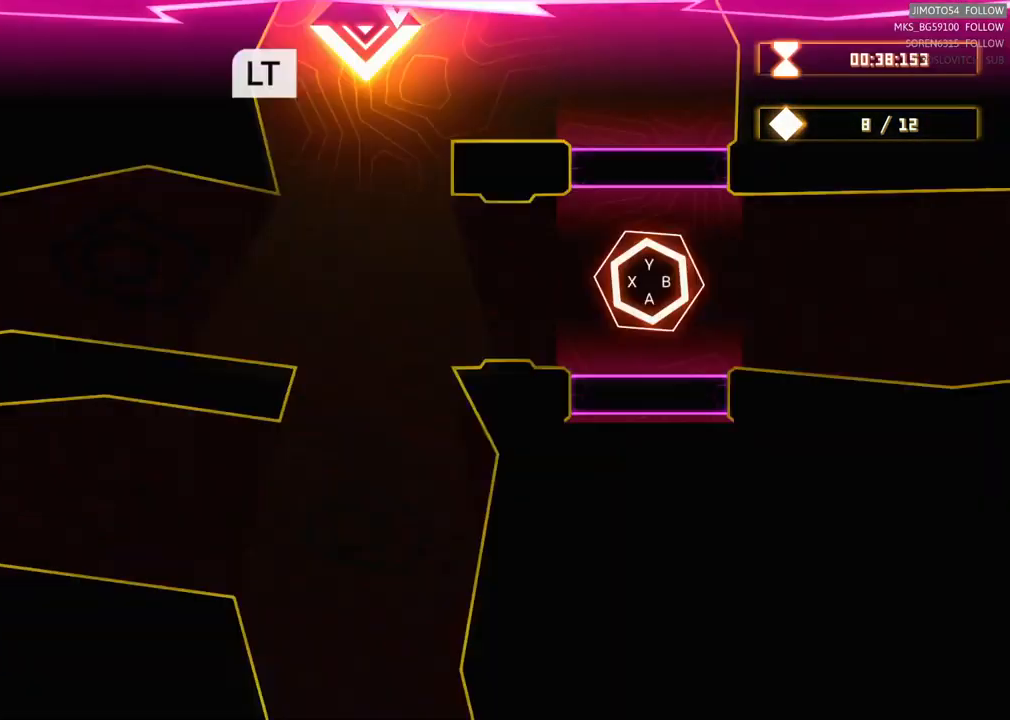
{"buttons": [], "left_stick": "center", "right_stick": "center", "events": [[434, "L2", "up"]]}
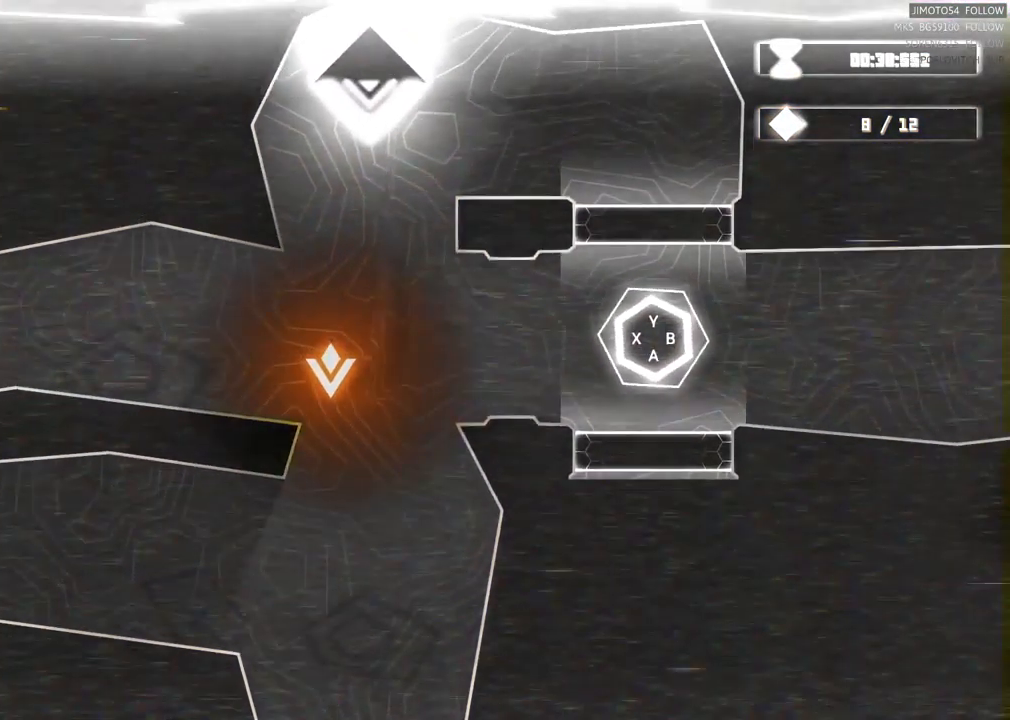
{"buttons": [], "left_stick": "up-right", "right_stick": "center", "events": [[417, "left_stick", "up-right"]]}
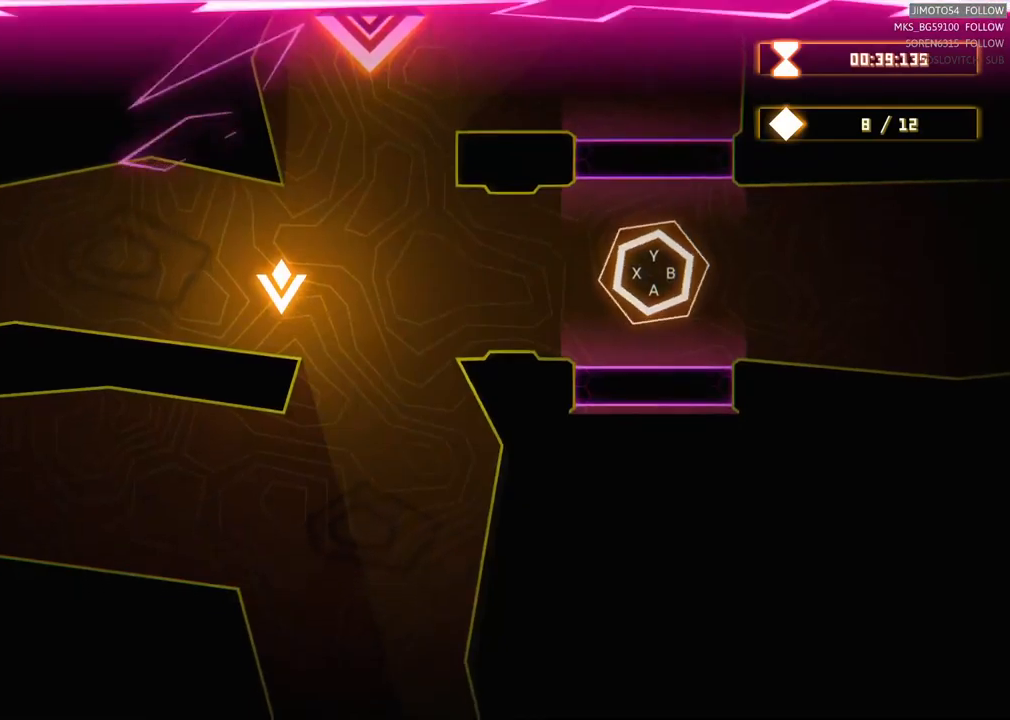
{"buttons": [], "left_stick": "center", "right_stick": "center", "events": [[300, "left_stick", "center"]]}
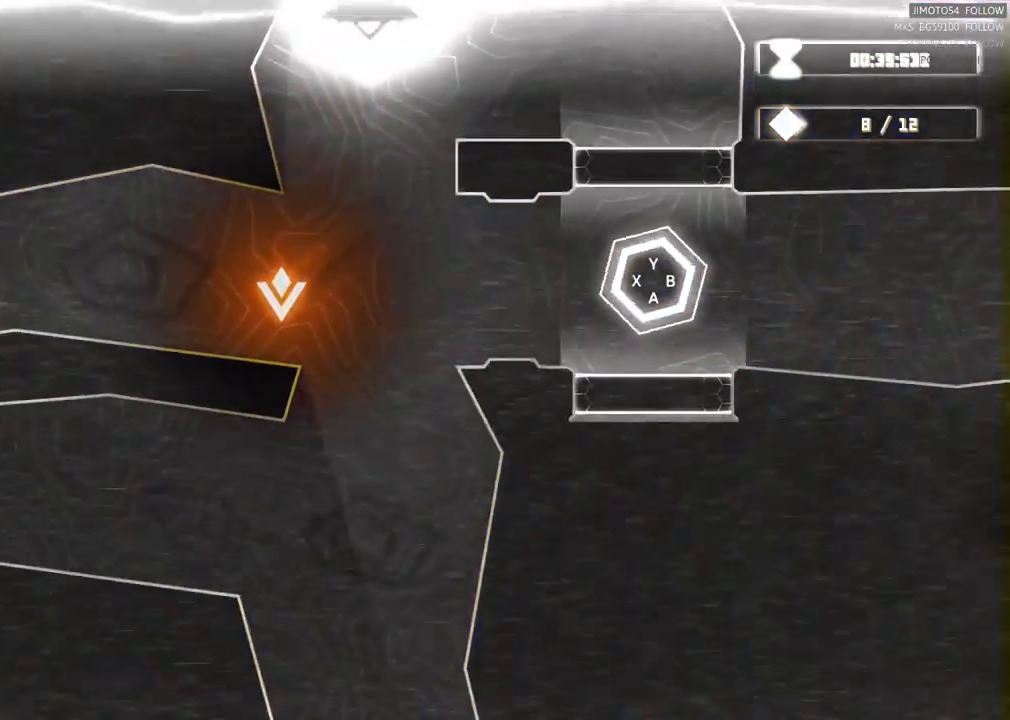
{"buttons": [], "left_stick": "center", "right_stick": "center", "events": []}
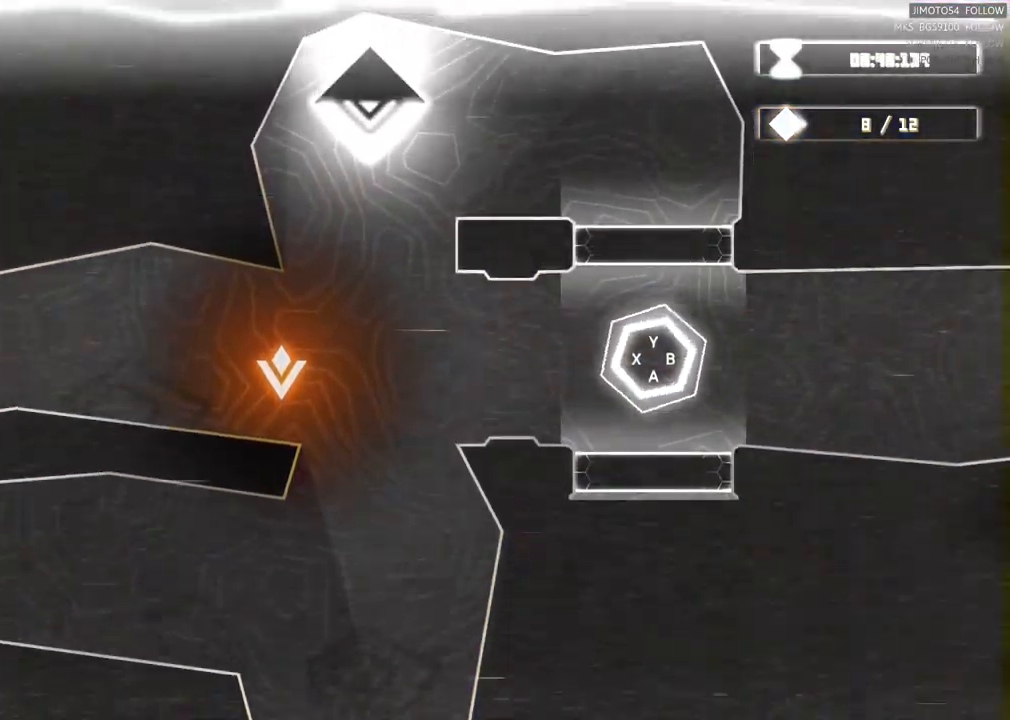
{"buttons": [], "left_stick": "center", "right_stick": "center", "events": []}
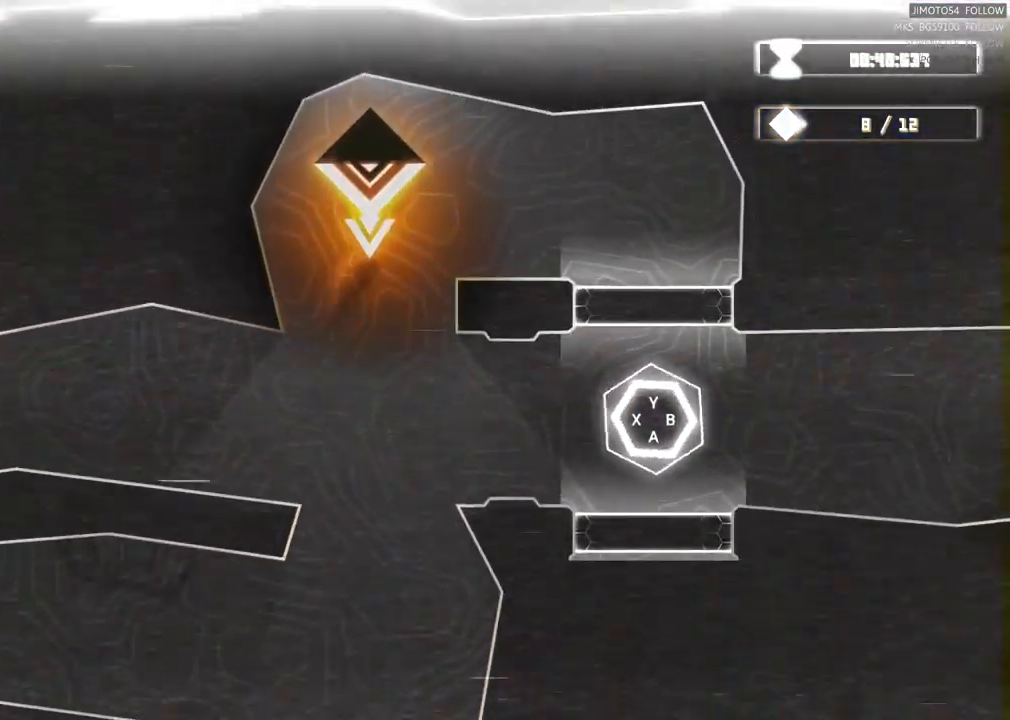
{"buttons": [], "left_stick": "right", "right_stick": "center", "events": [[450, "left_stick", "right"]]}
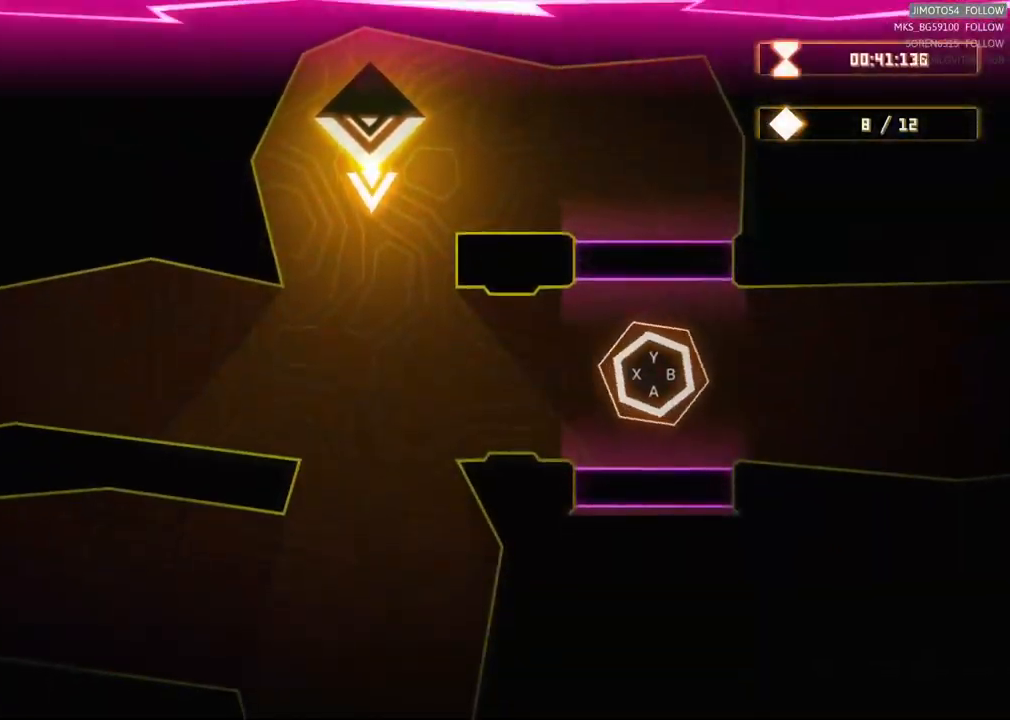
{"buttons": ["R2"], "left_stick": "center", "right_stick": "center", "events": [[283, "left_stick", "center"], [300, "Y", "down"], [367, "Y", "up"], [433, "R2", "down"]]}
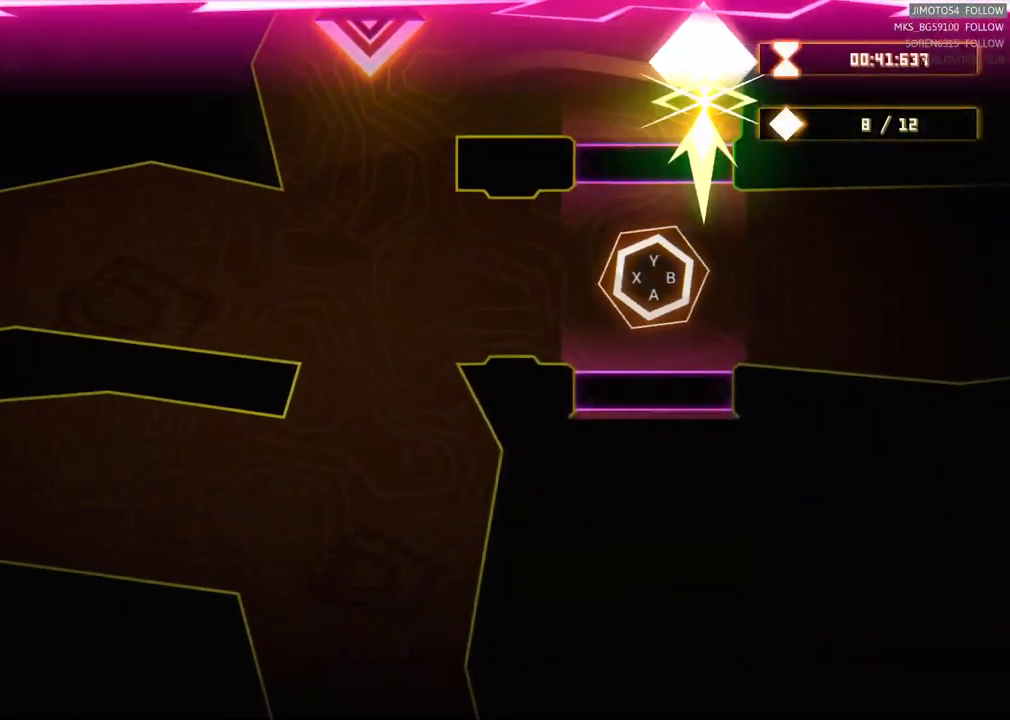
{"buttons": ["R2"], "left_stick": "down-left", "right_stick": "center", "events": [[383, "left_stick", "down-left"]]}
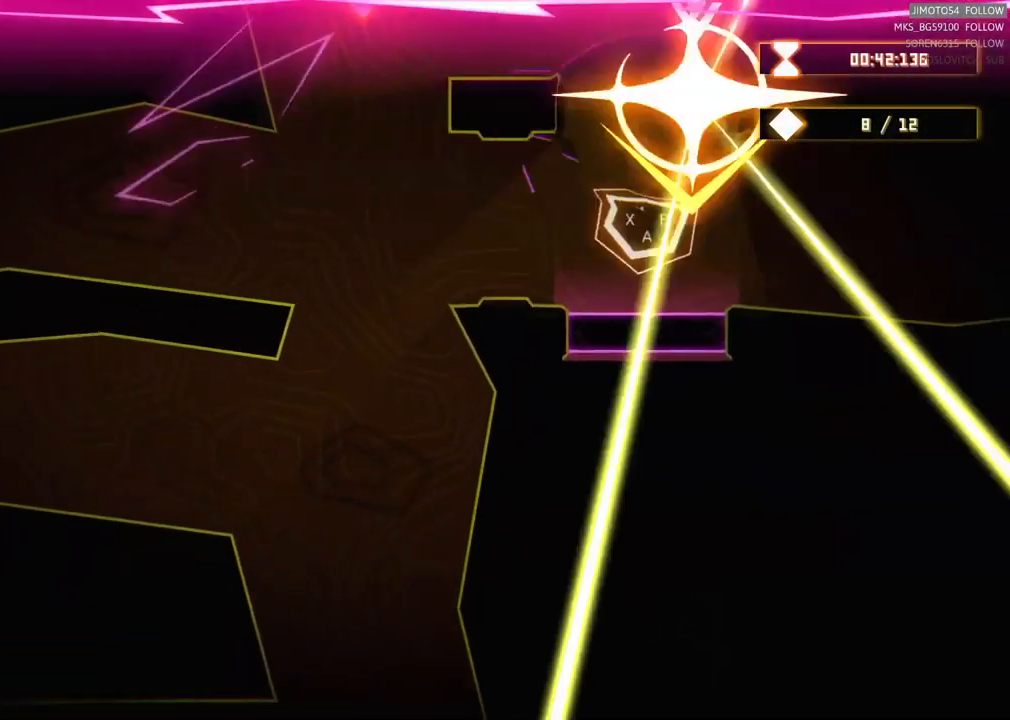
{"buttons": ["R2"], "left_stick": "center", "right_stick": "center", "events": [[200, "left_stick", "center"]]}
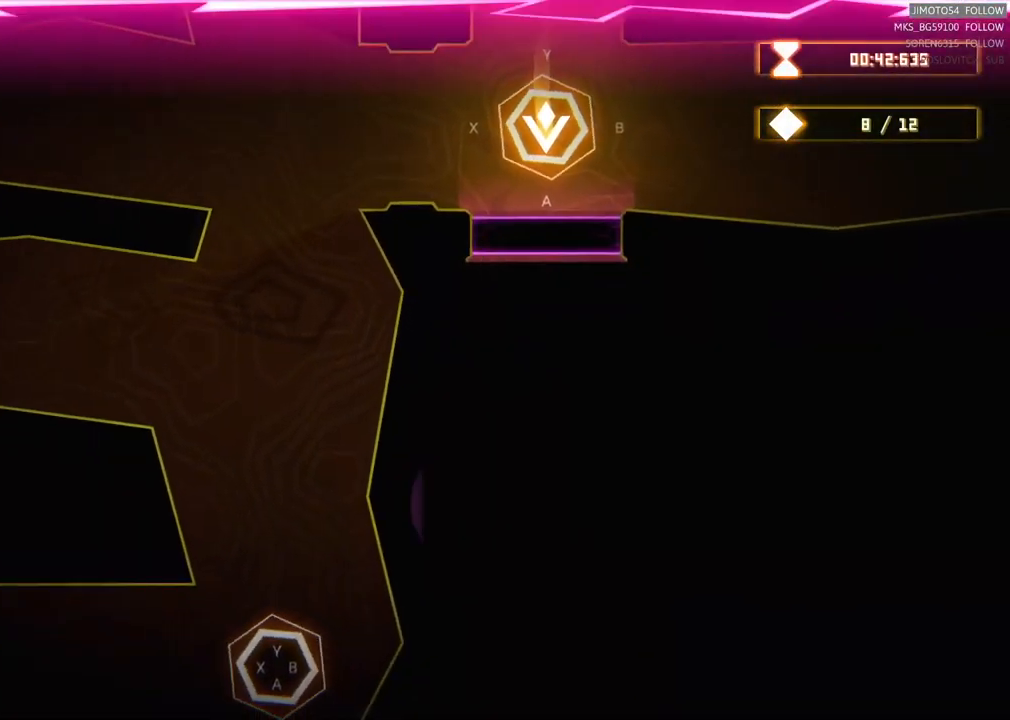
{"buttons": ["L2"], "left_stick": "center", "right_stick": "center", "events": [[300, "R2", "up"], [383, "L2", "down"]]}